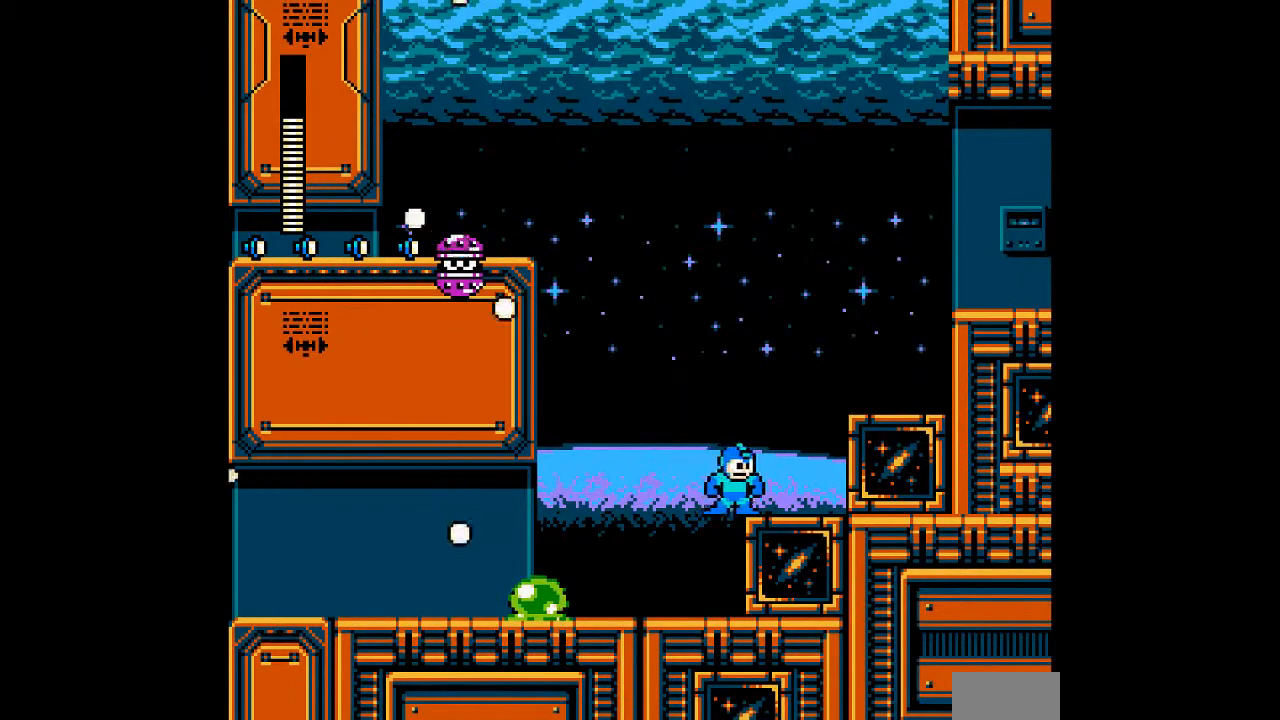
Gameplay with a controller; each line is a JSON object with the inputs held at the frame after it. "events" lists button and stick changes between this image and that frame as [ms after this image, input, new state], when the widget could be followed in between. Not read: C DPAD_LEFT L3 R3 START.
{"buttons": ["A"], "events": [[117, "DPAD_RIGHT", "up"], [217, "B", "down"], [483, "B", "up"]]}
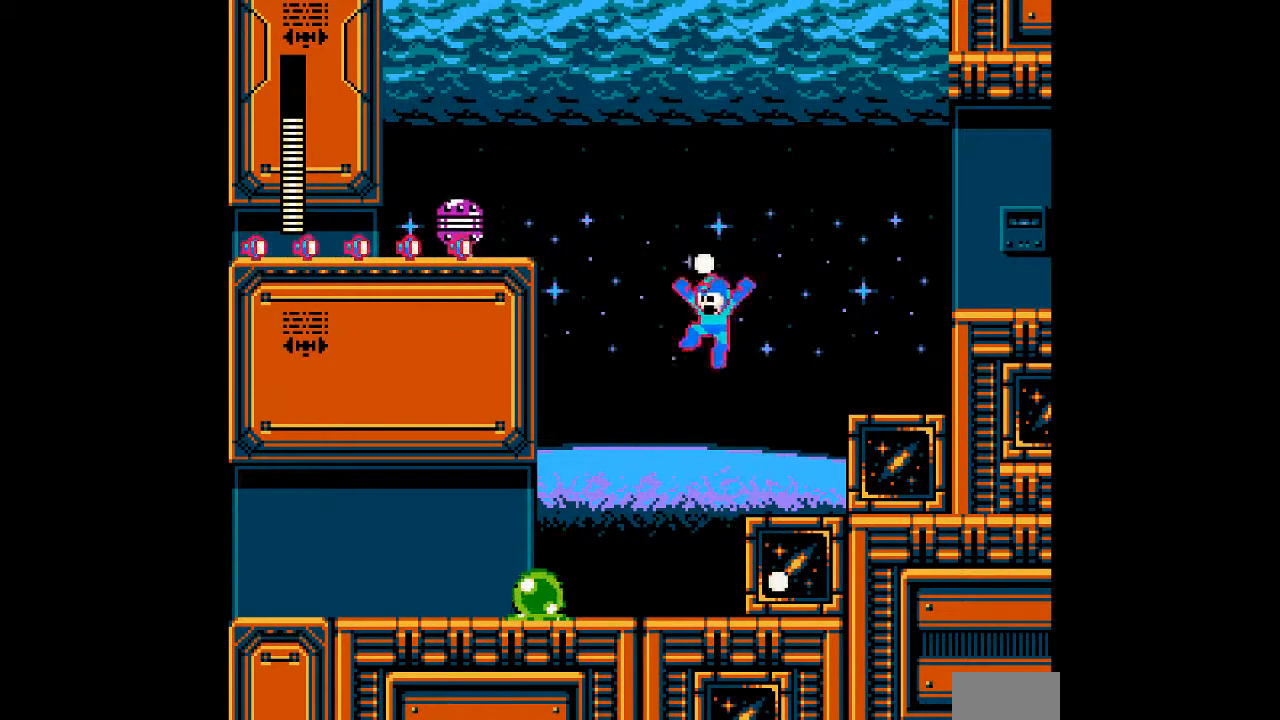
{"buttons": [], "events": [[467, "A", "up"]]}
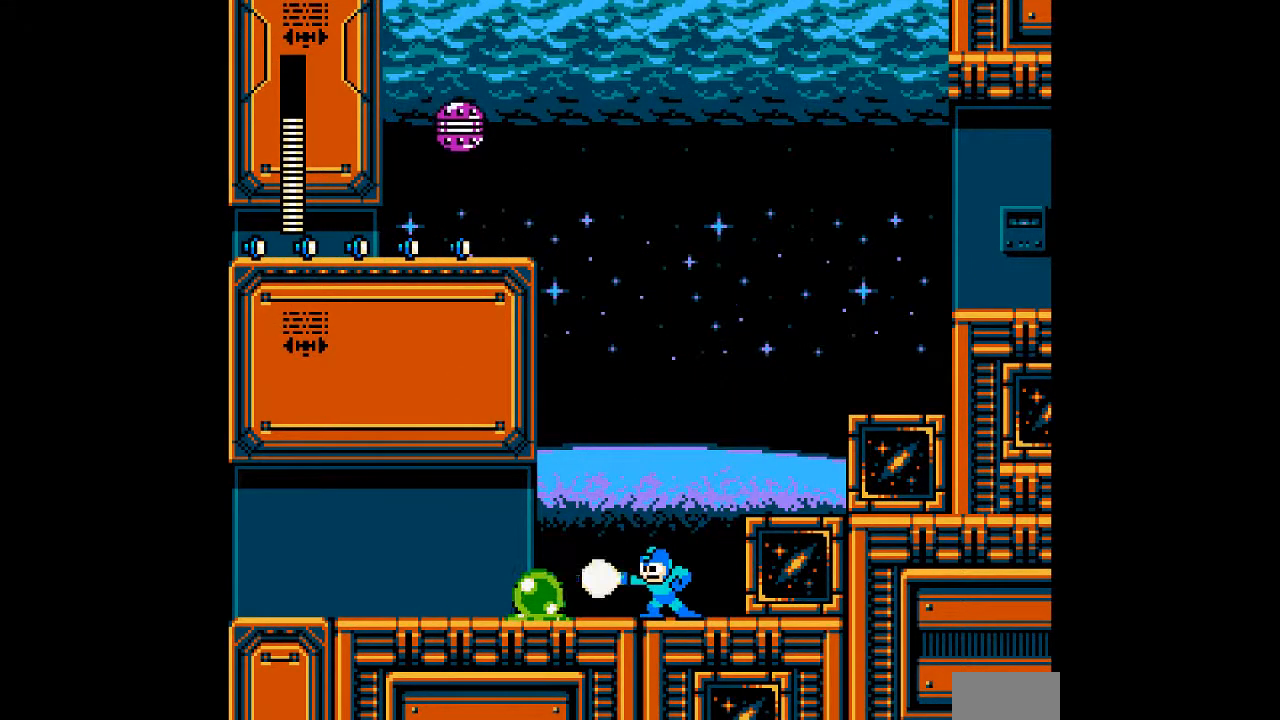
{"buttons": ["B"], "events": [[267, "B", "down"]]}
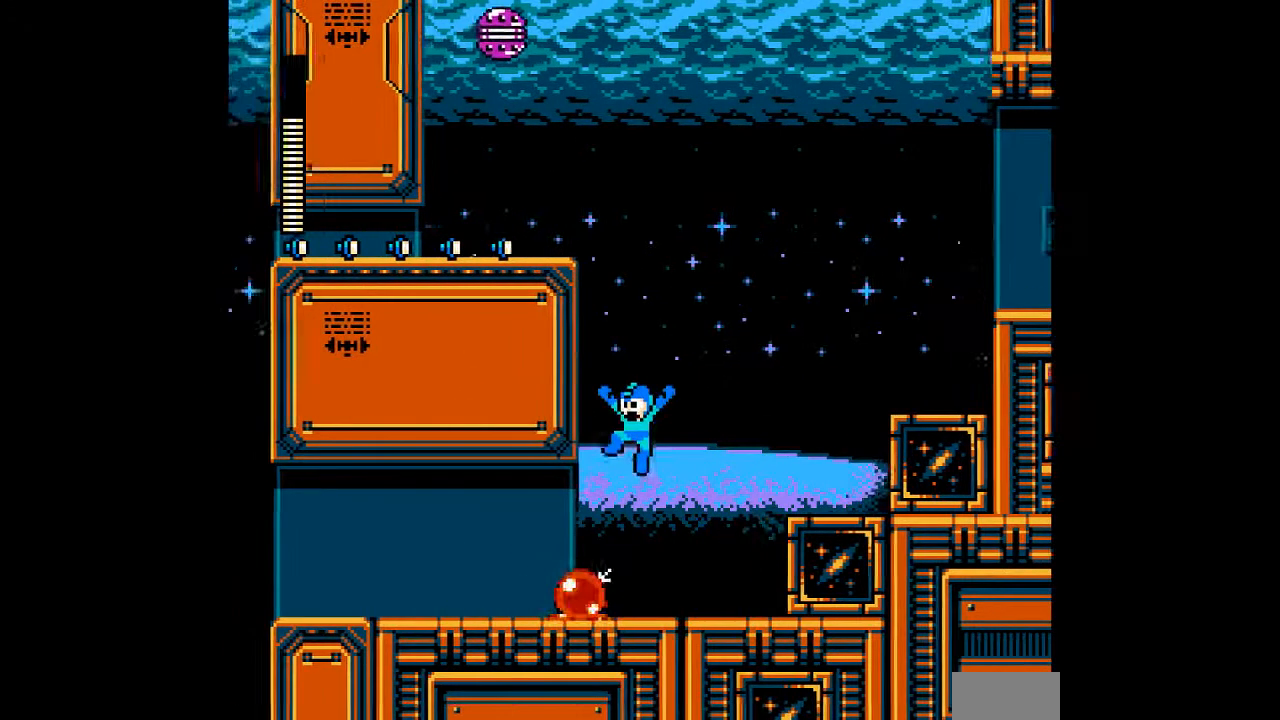
{"buttons": ["B"], "events": []}
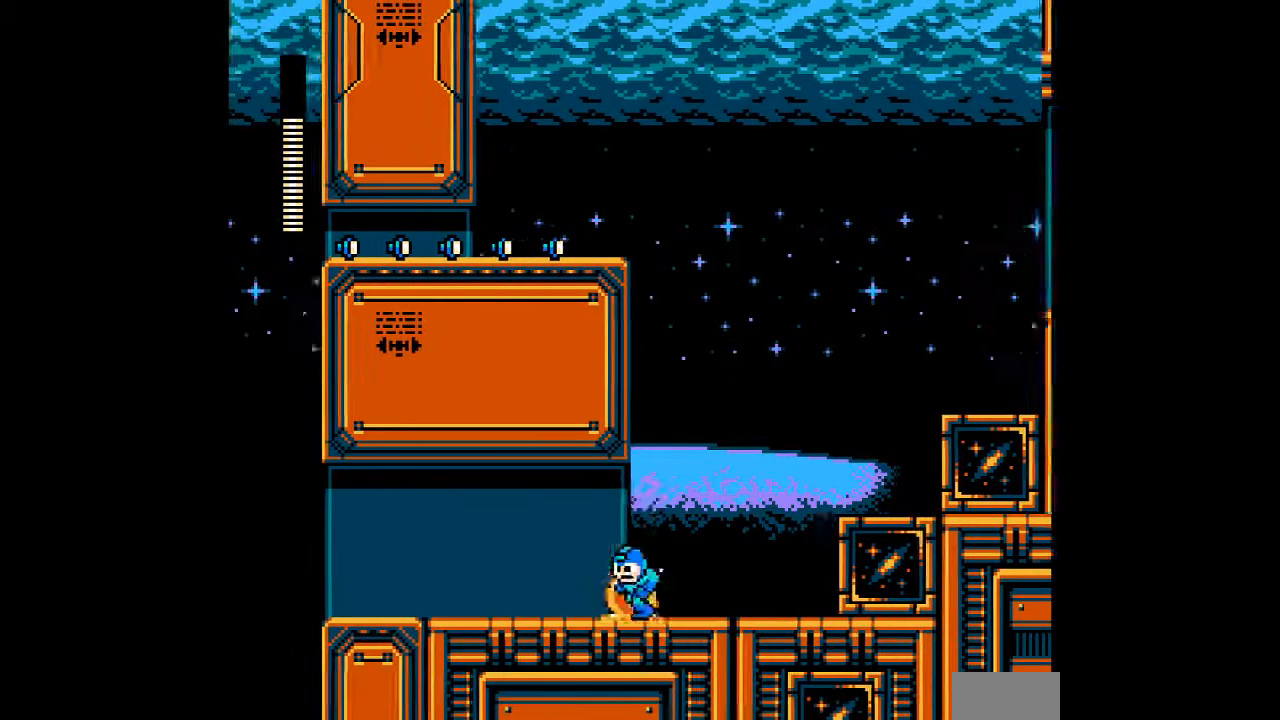
{"buttons": [], "events": [[217, "B", "up"]]}
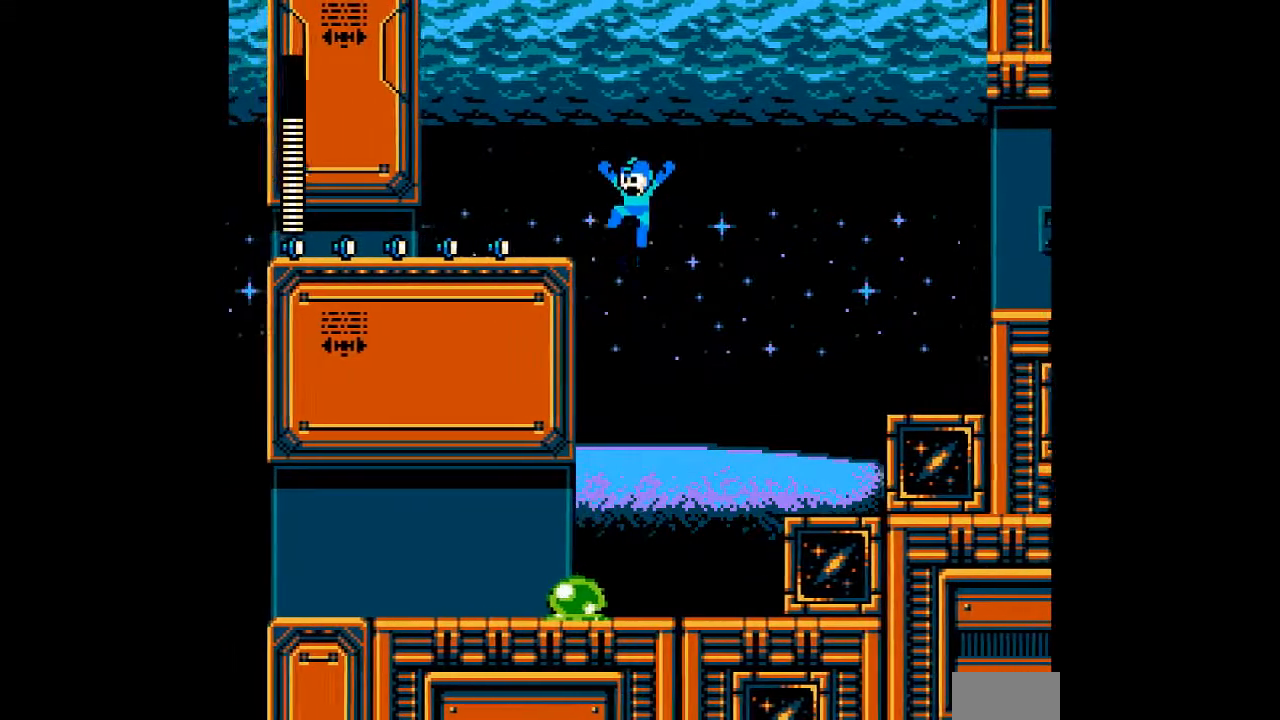
{"buttons": [], "events": []}
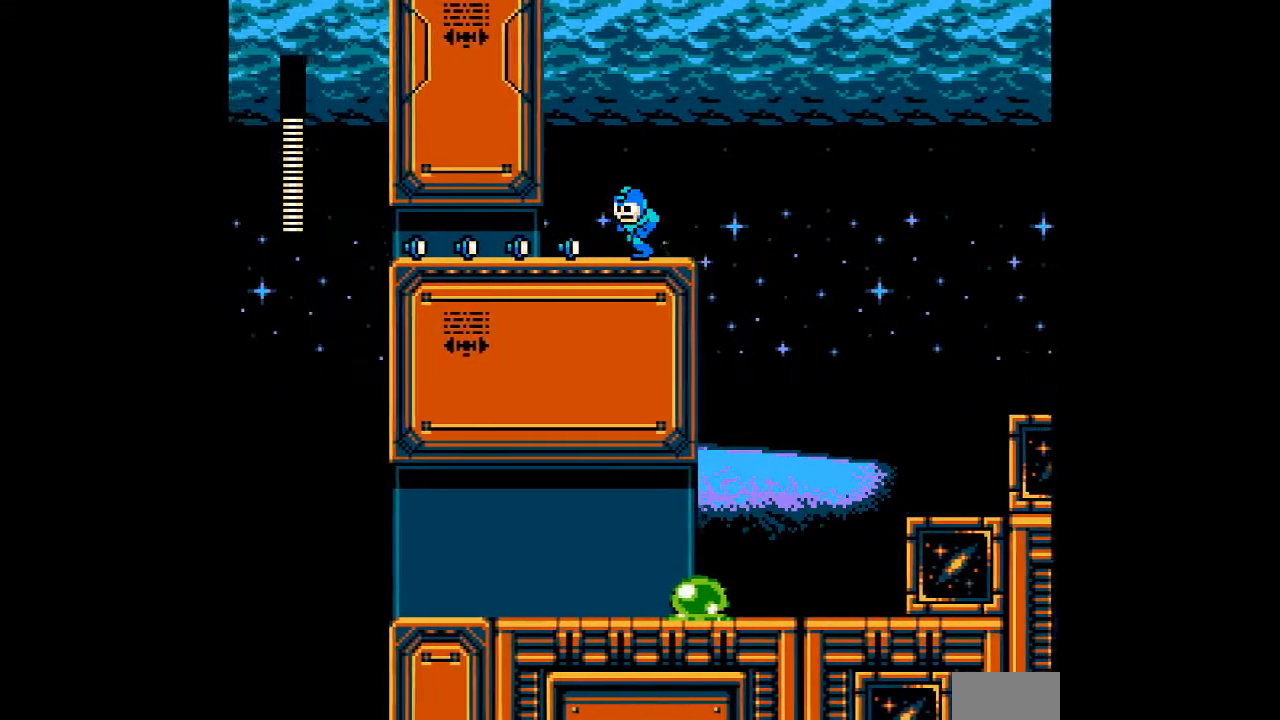
{"buttons": ["DPAD_DOWN"], "events": [[217, "DPAD_DOWN", "down"]]}
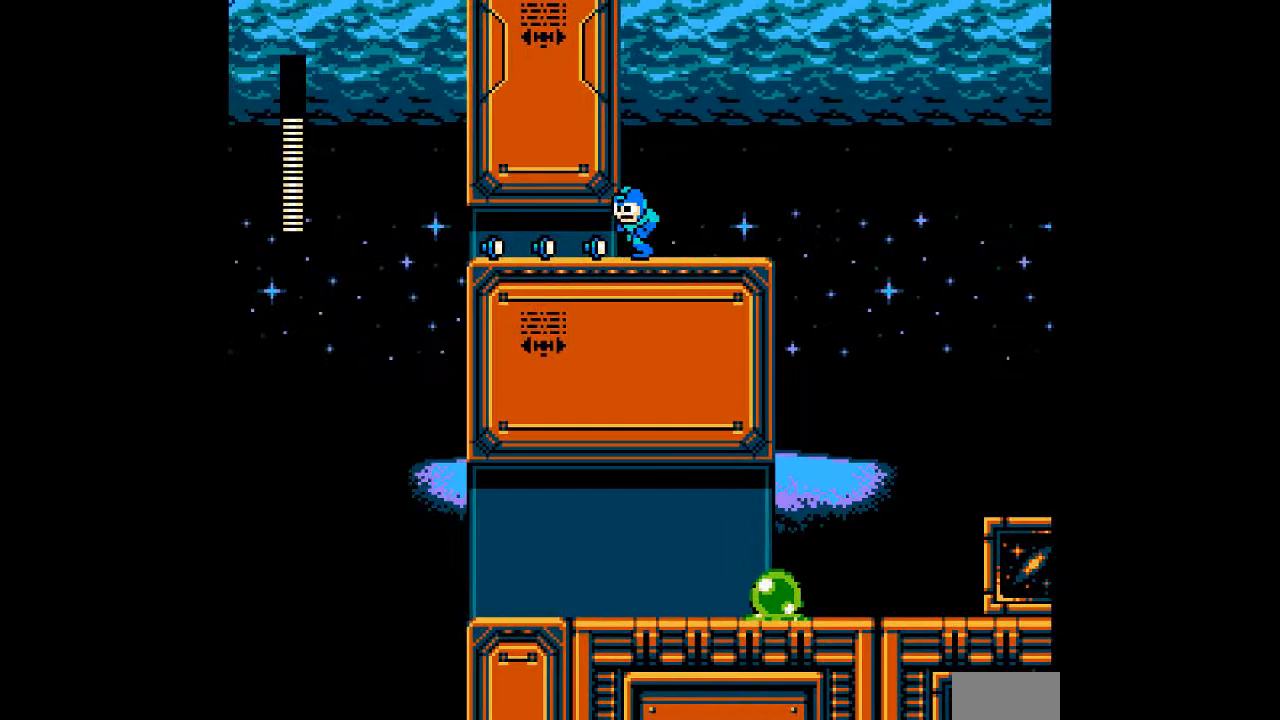
{"buttons": ["DPAD_RIGHT"]}
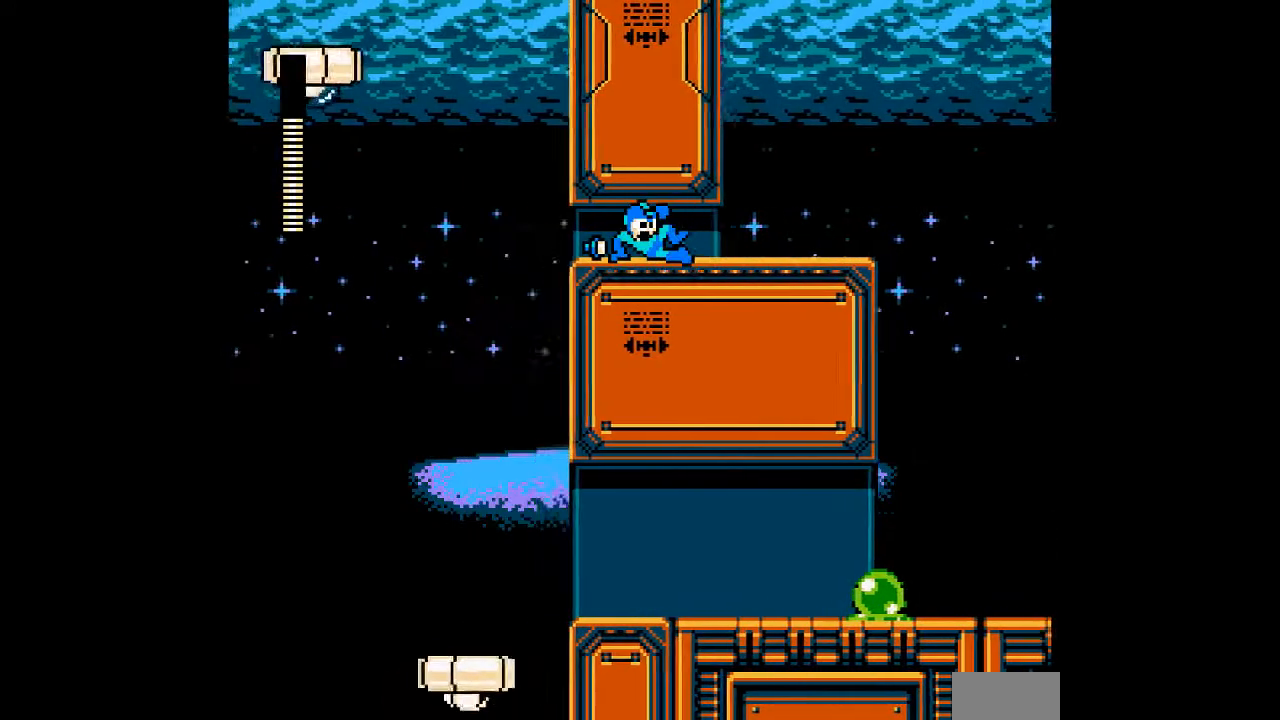
{"buttons": [], "events": [[83, "DPAD_RIGHT", "up"]]}
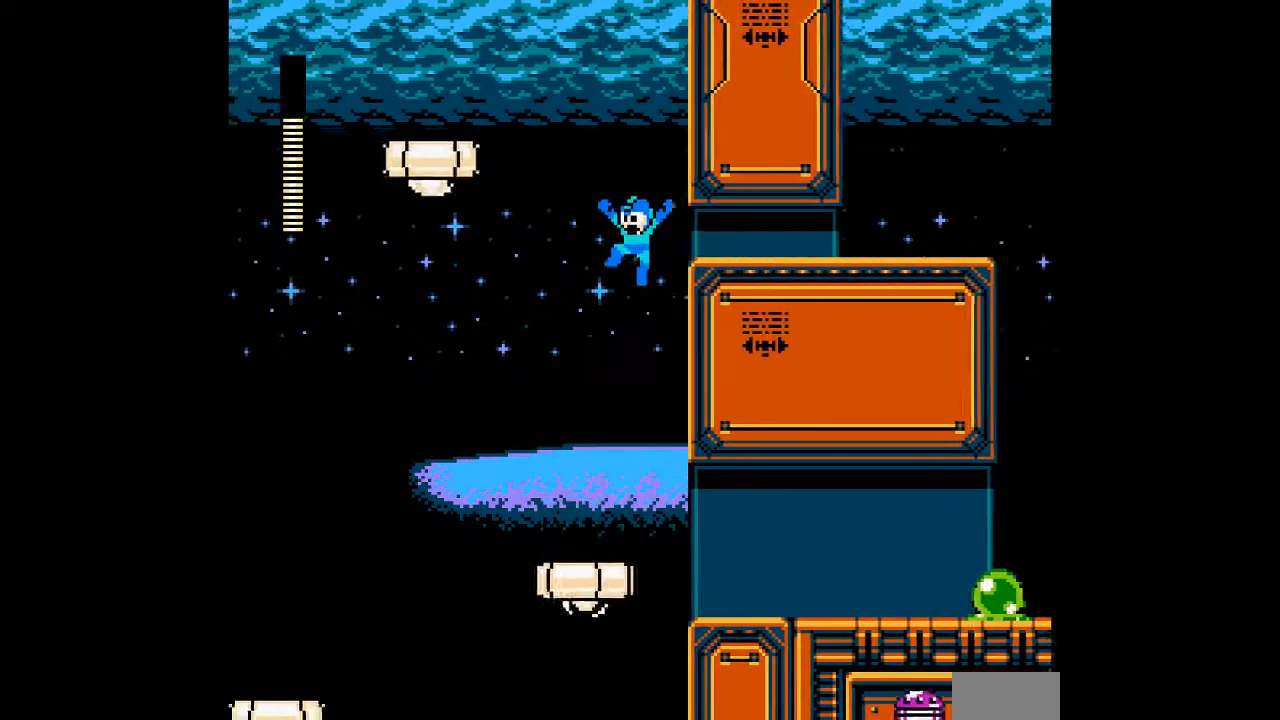
{"buttons": [], "events": []}
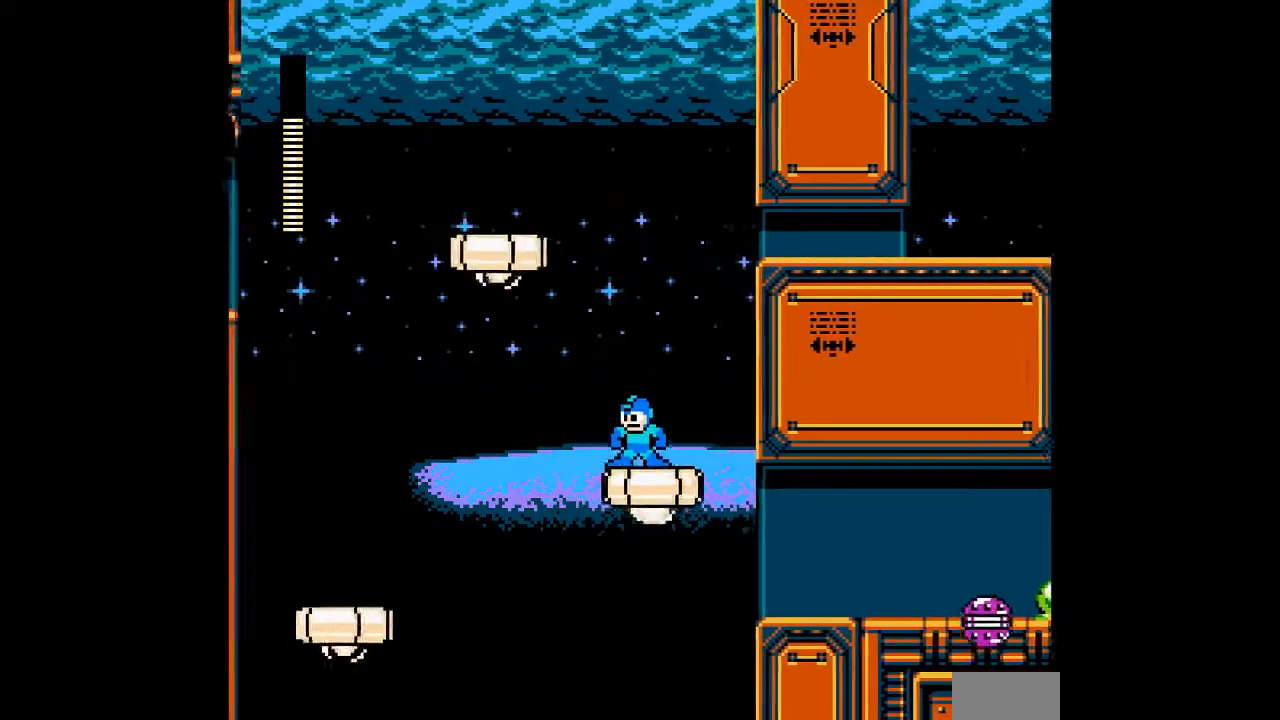
{"buttons": ["B"], "events": [[367, "B", "down"]]}
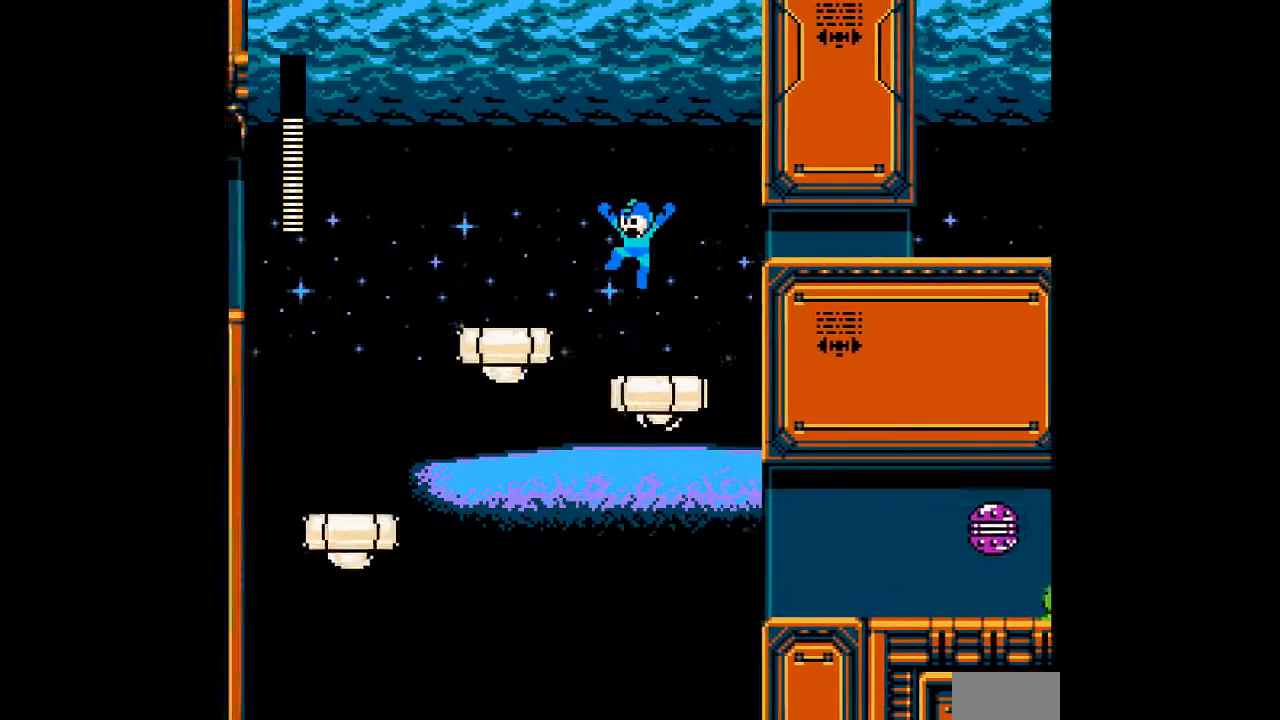
{"buttons": [], "events": [[33, "B", "up"]]}
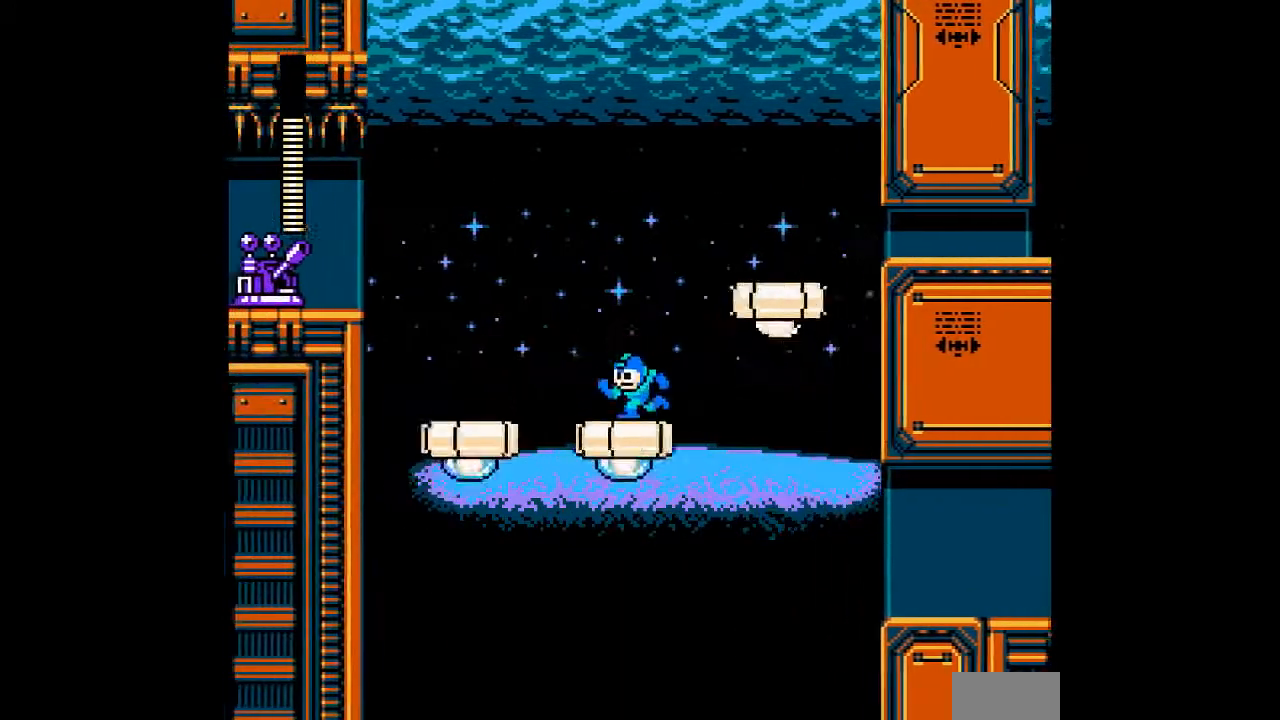
{"buttons": [], "events": [[17, "B", "down"], [483, "B", "up"]]}
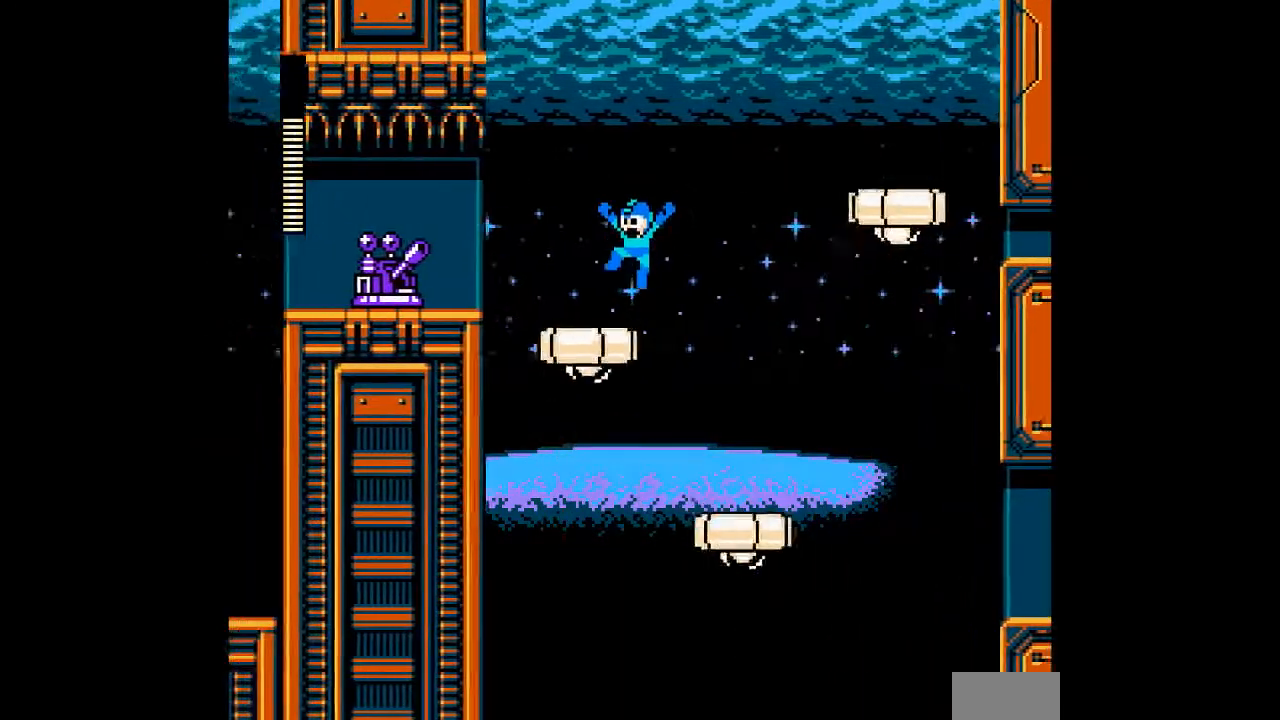
{"buttons": ["B"], "events": [[267, "B", "down"], [400, "B", "up"], [500, "B", "down"]]}
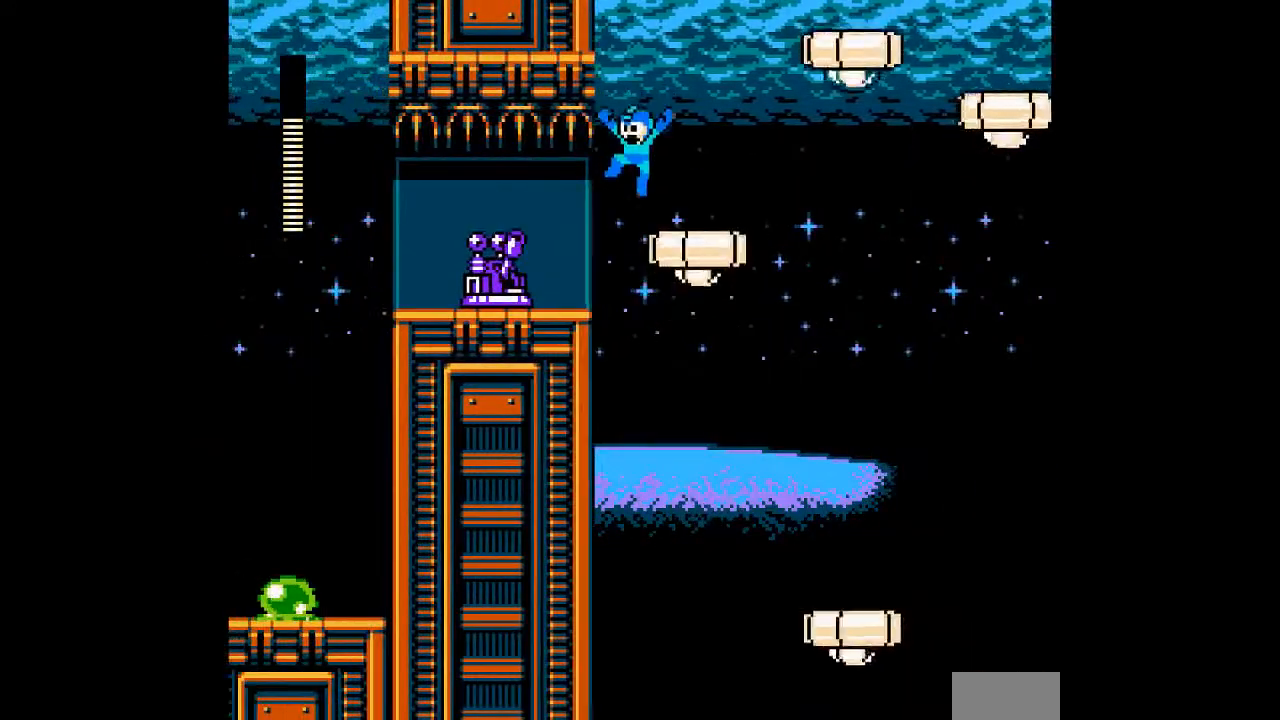
{"buttons": [], "events": [[67, "B", "up"]]}
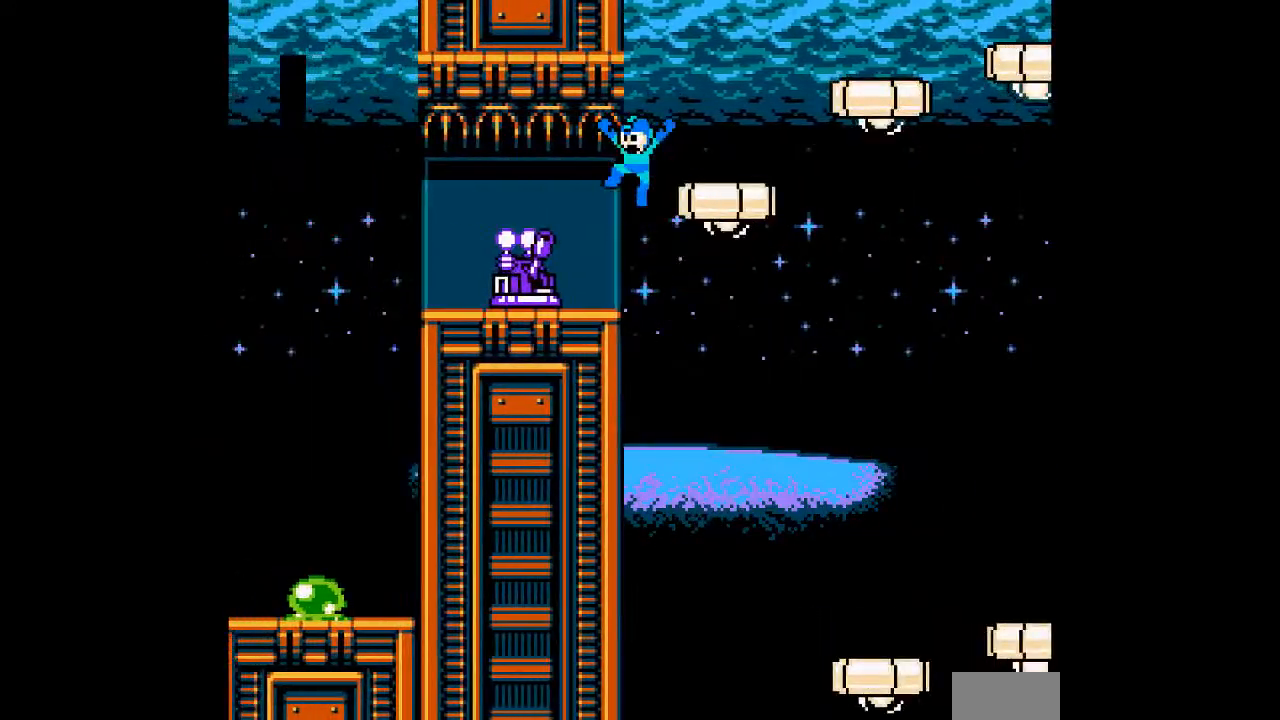
{"buttons": [], "events": []}
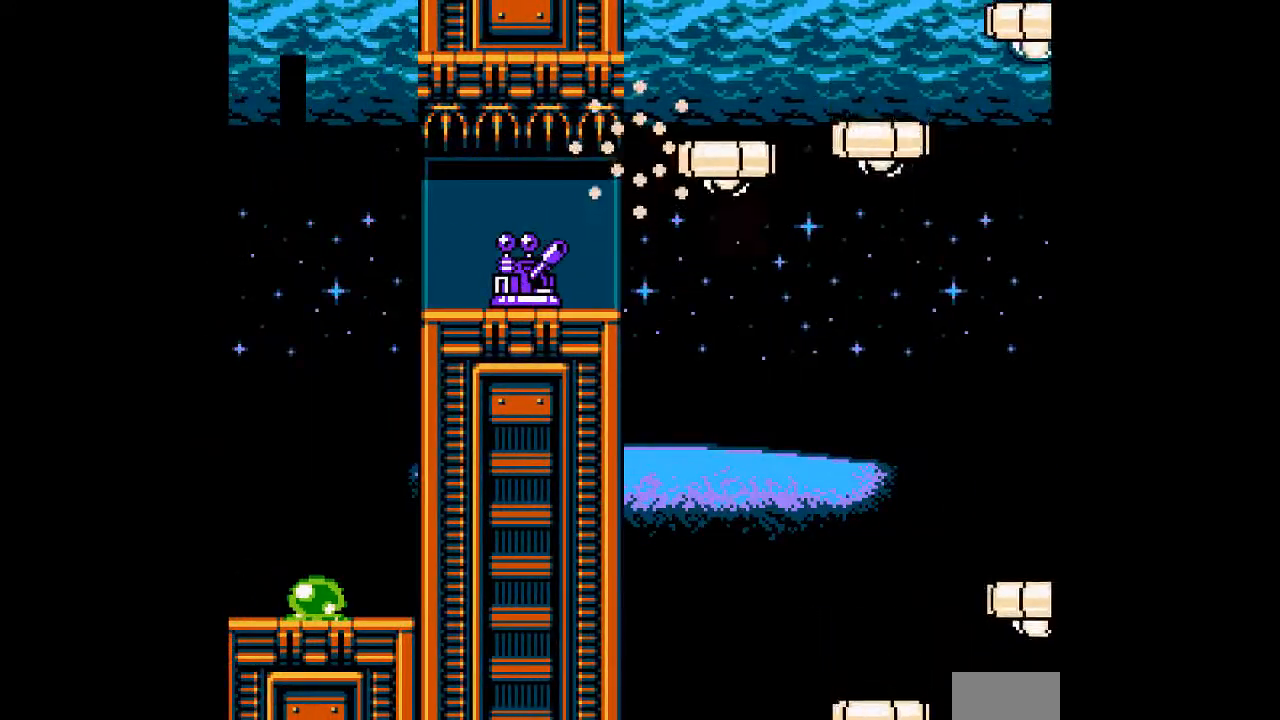
{"buttons": [], "events": []}
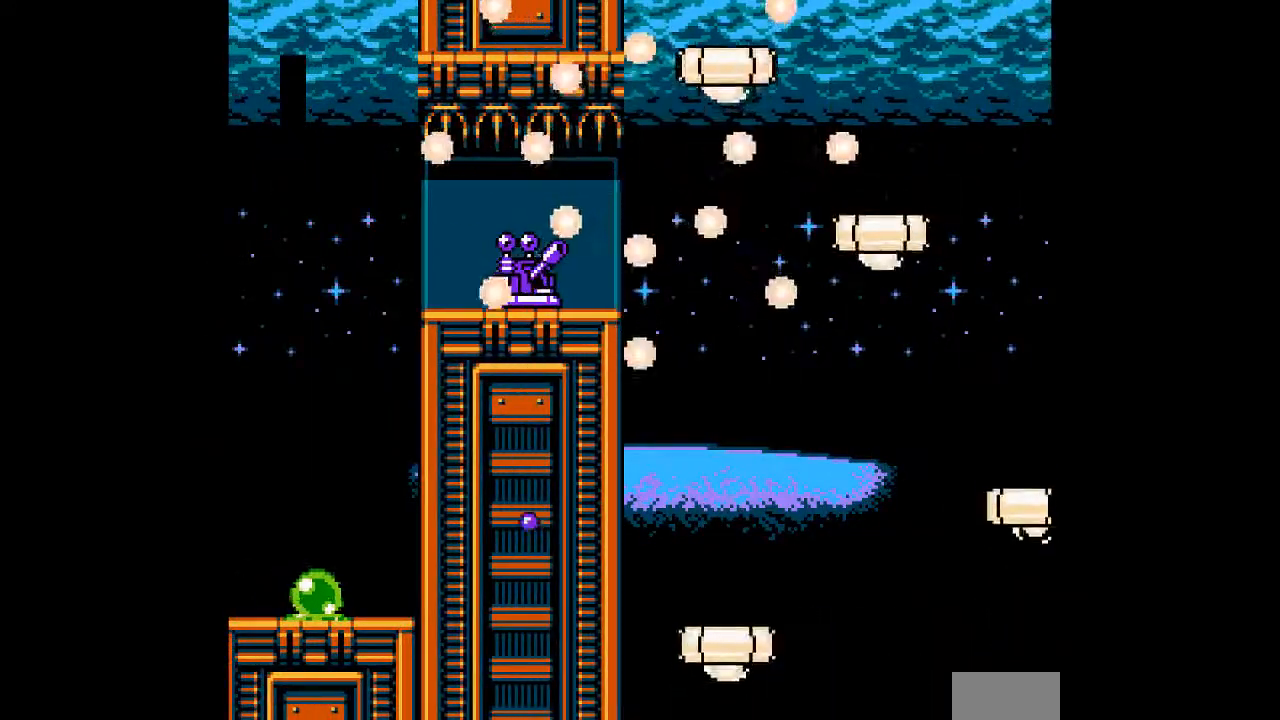
{"buttons": [], "events": []}
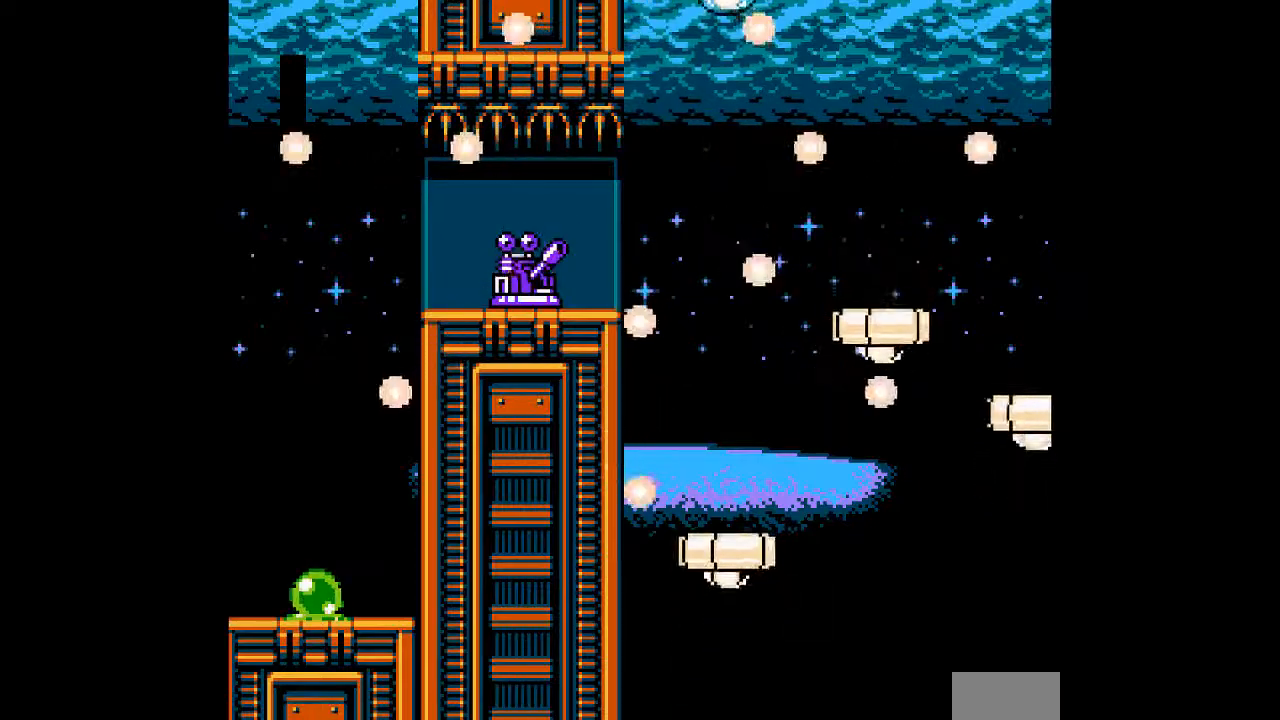
{"buttons": [], "events": []}
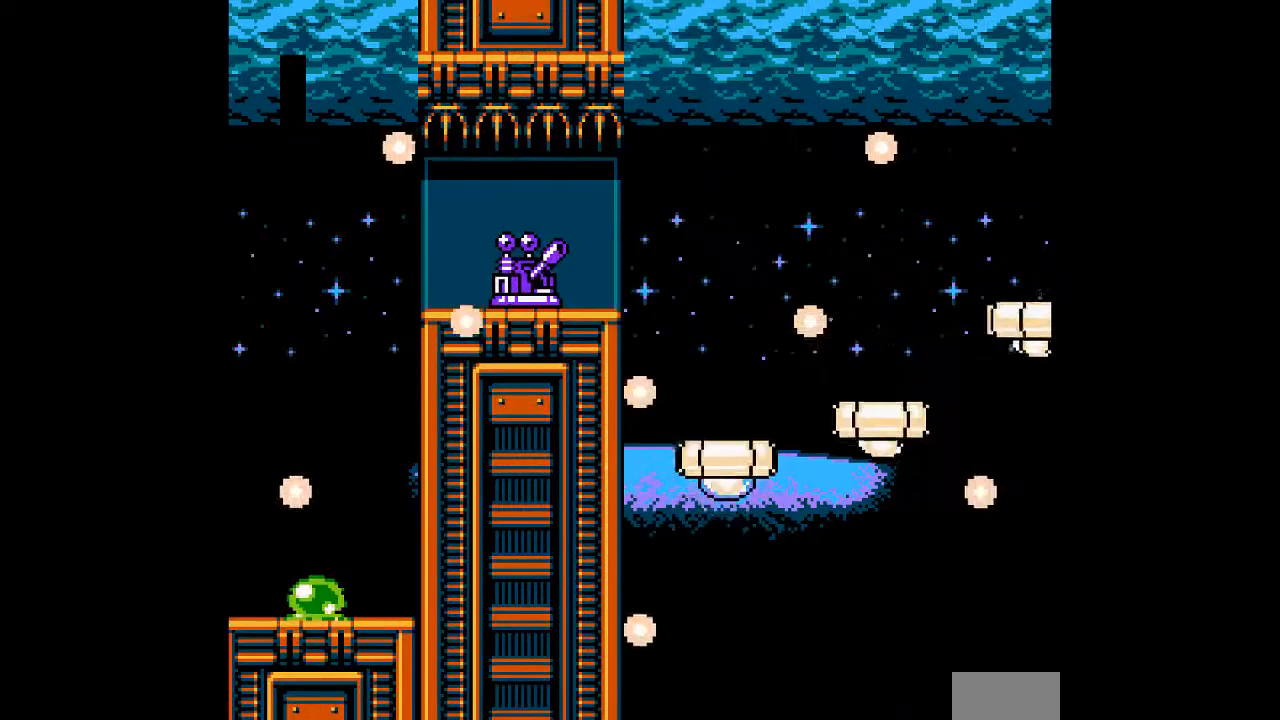
{"buttons": [], "events": []}
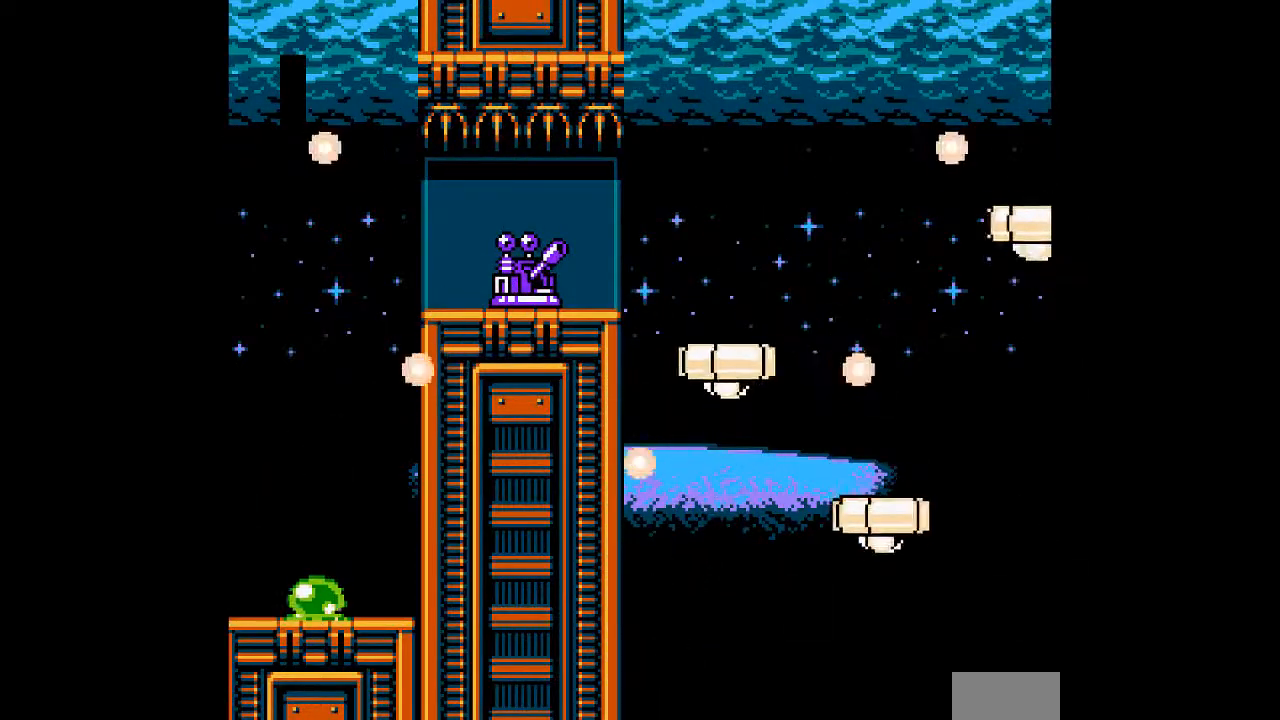
{"buttons": [], "events": []}